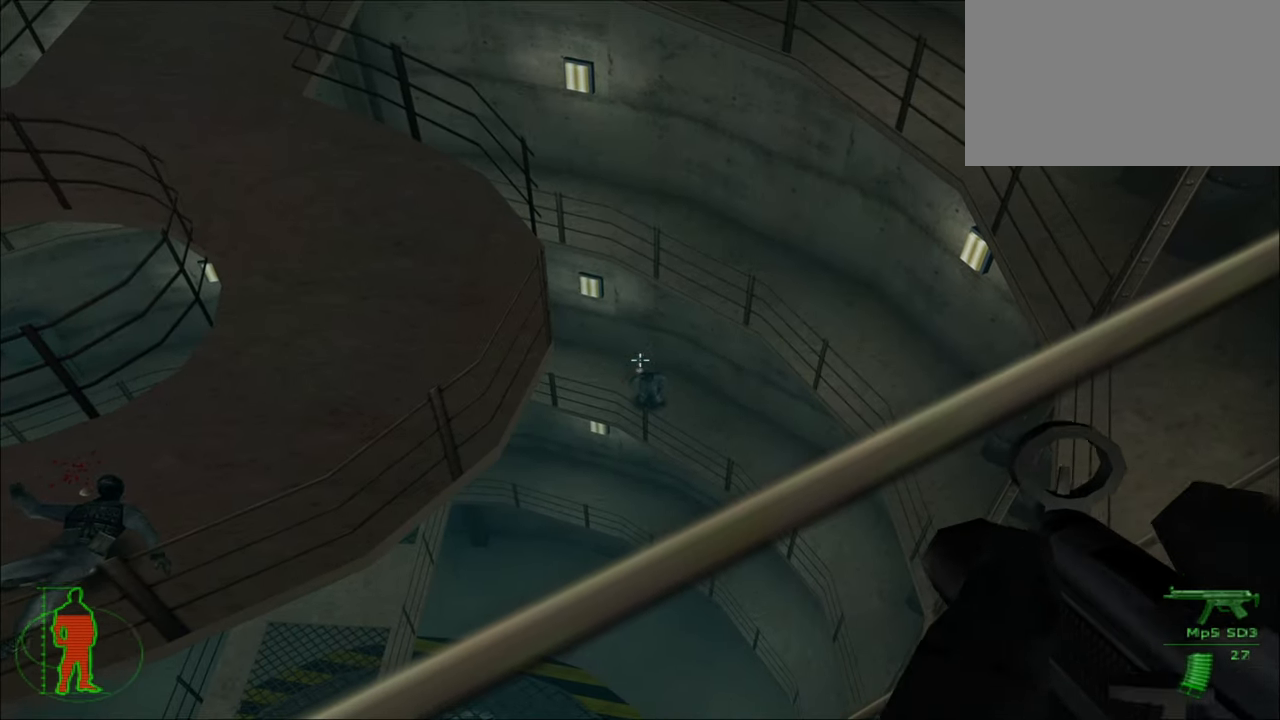
Gameplay with keyboard and mouse; each line is a JSON object with the keys and mouse buttons held at the frame after it. "events" lists presses ("down") and releases ("up") of "1", "2", "3", "4", "5", "a", "alt", "c", "caps_lock", "ctrl", "d", "e", "f", "g", "q", "r", "s", "shift", "space", "t", "tab", "v", "w", "x", "z", "mouse_left", "mouse_wheel" and "mouse_right" between this image and that frame as [ms after this image, input, new state], when the widget could be followed in between. "mouse_left", "mouse_wheel", "mouse_right" = the "left", "wheel", "right" buttons of the "mouse" list. No other keys are recorded. "wheel" means that the mouse wheel is clicked or scrolled. "mouse_move" is the direction in which the mouse moves at that frame (one of eight, or "still"), when it could be read.
{"keys": [], "mouse": [], "mouse_move": "still", "events": [[167, "mouse_left", "down"], [300, "mouse_left", "up"]]}
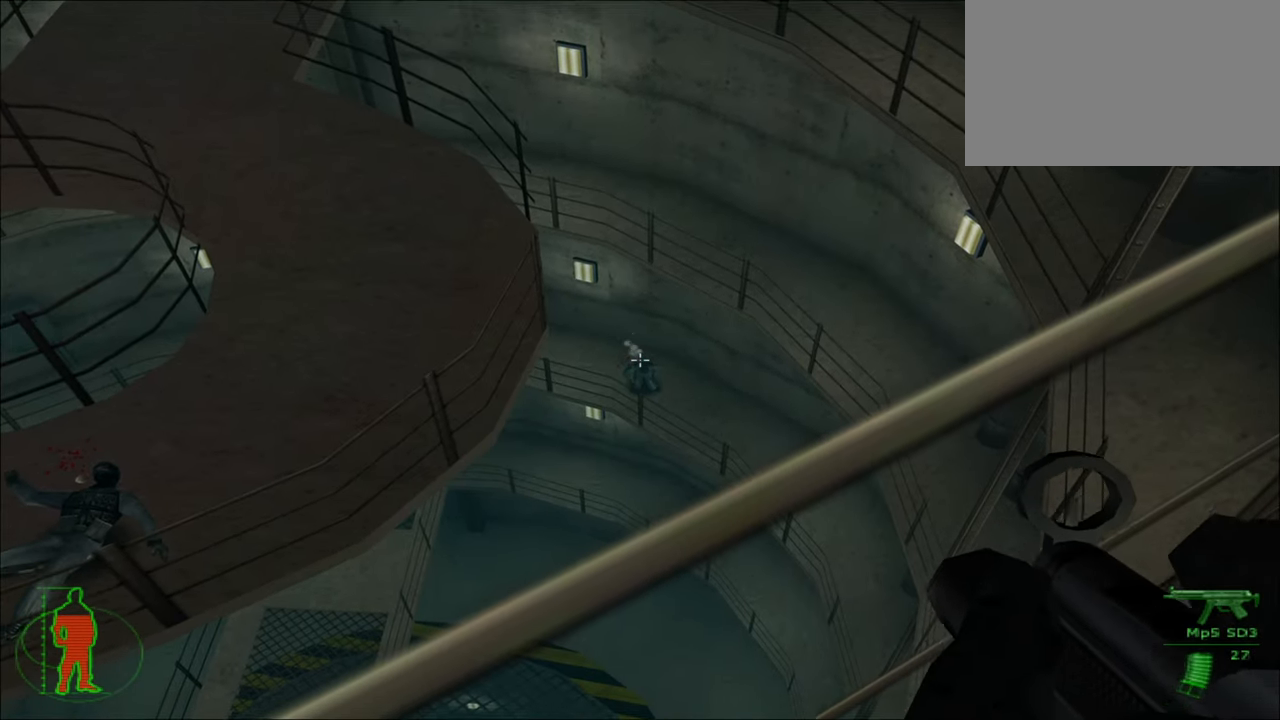
{"keys": [], "mouse": [], "mouse_move": "still", "events": [[134, "mouse_left", "down"], [267, "mouse_left", "up"]]}
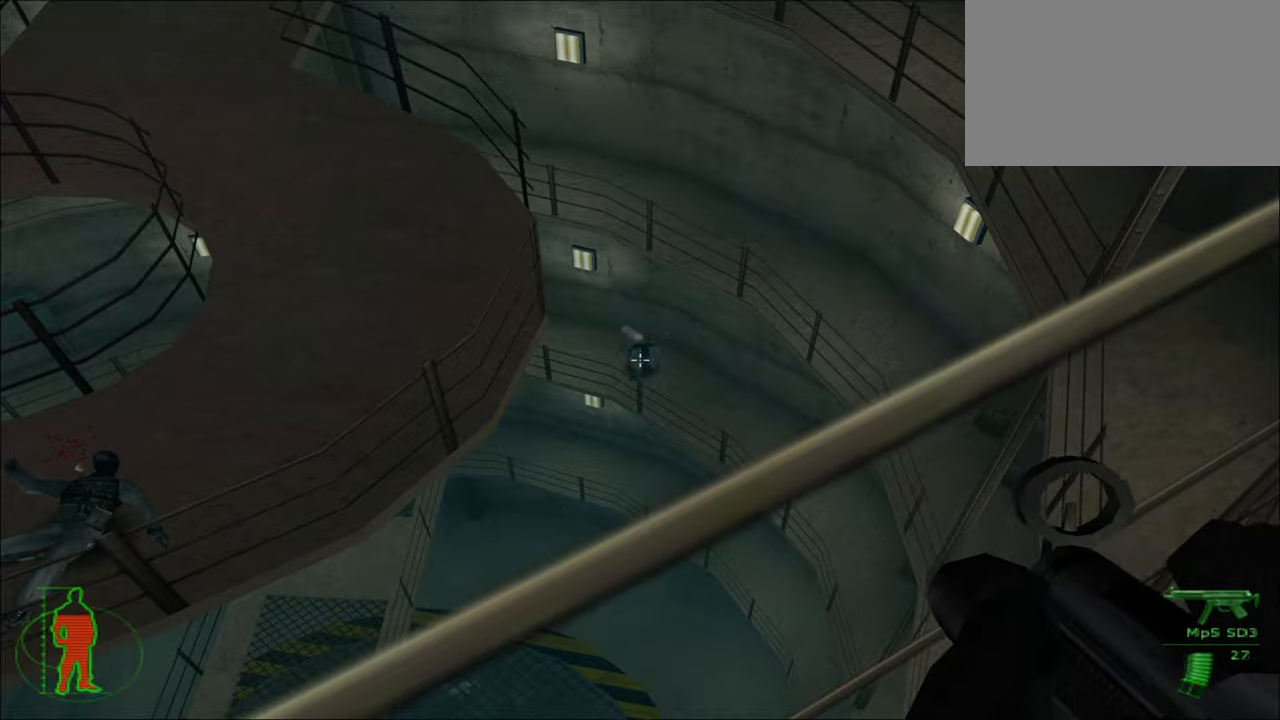
{"keys": [], "mouse": [], "mouse_move": "still", "events": [[150, "mouse_left", "down"], [283, "mouse_left", "up"]]}
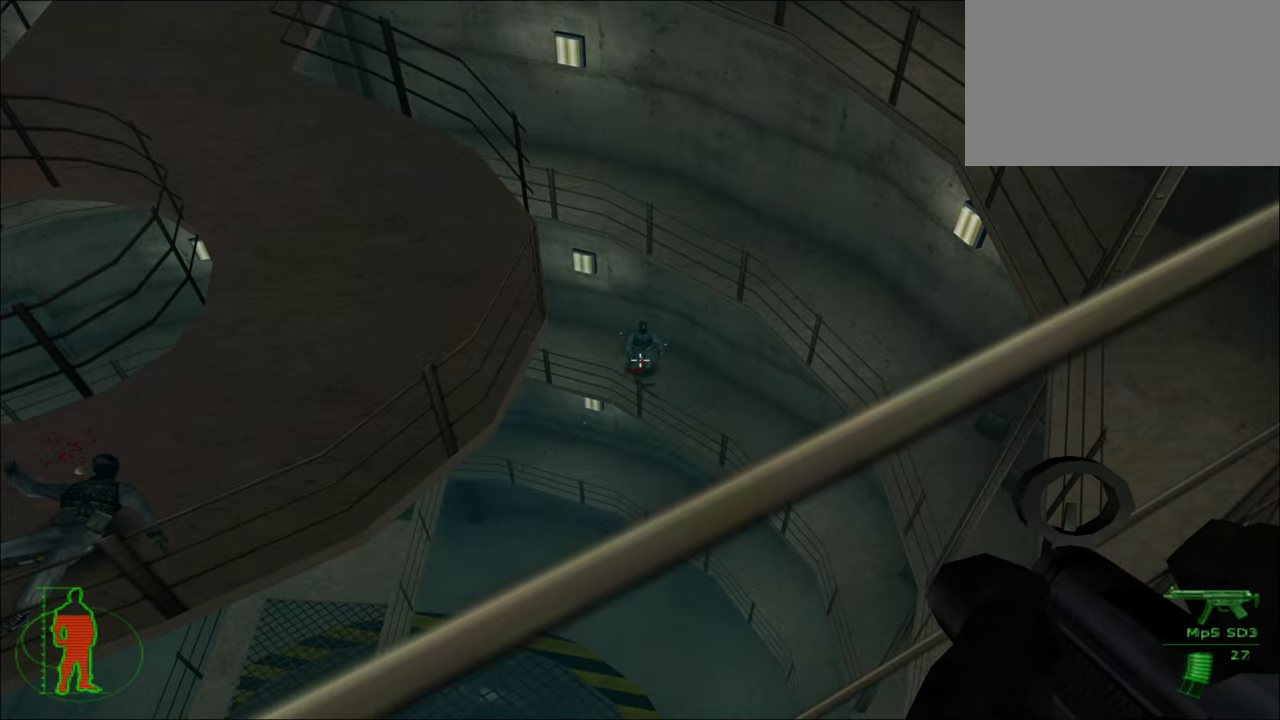
{"keys": ["w"], "mouse": [], "mouse_move": "right", "events": [[400, "mouse_right", "down"], [450, "w", "down"], [500, "mouse_right", "up"]]}
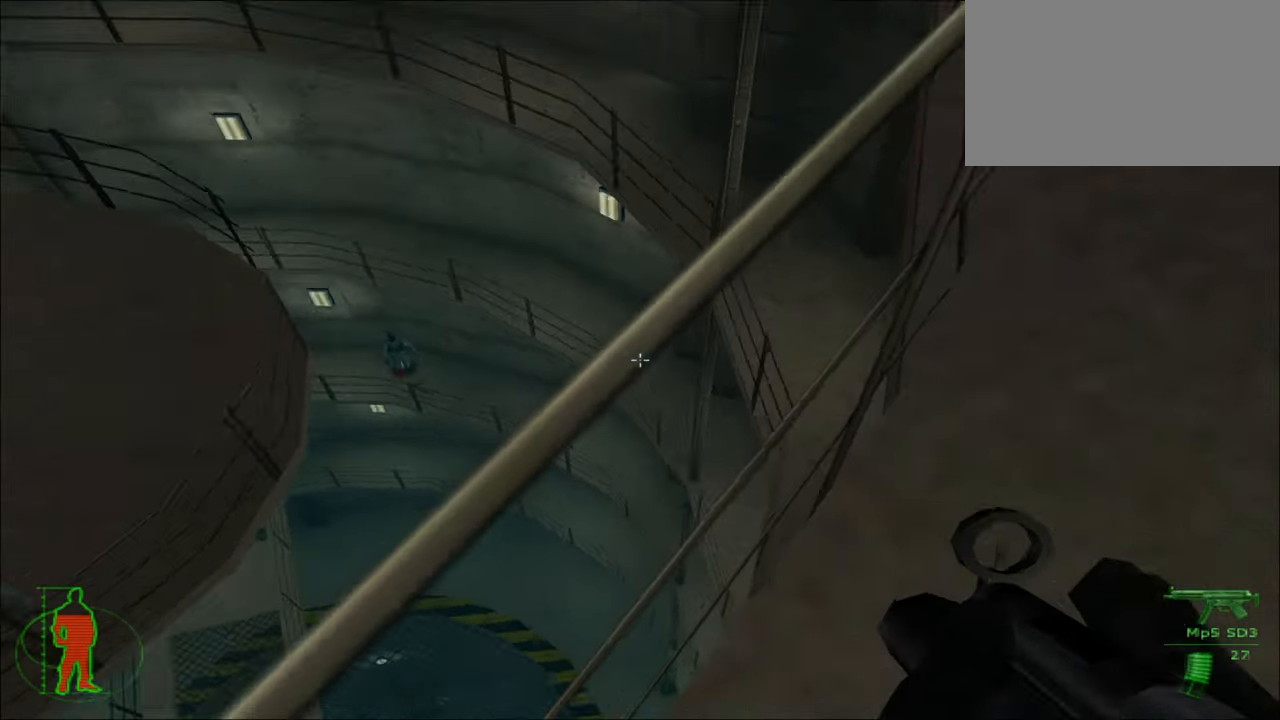
{"keys": ["w"], "mouse": [], "mouse_move": "still", "events": []}
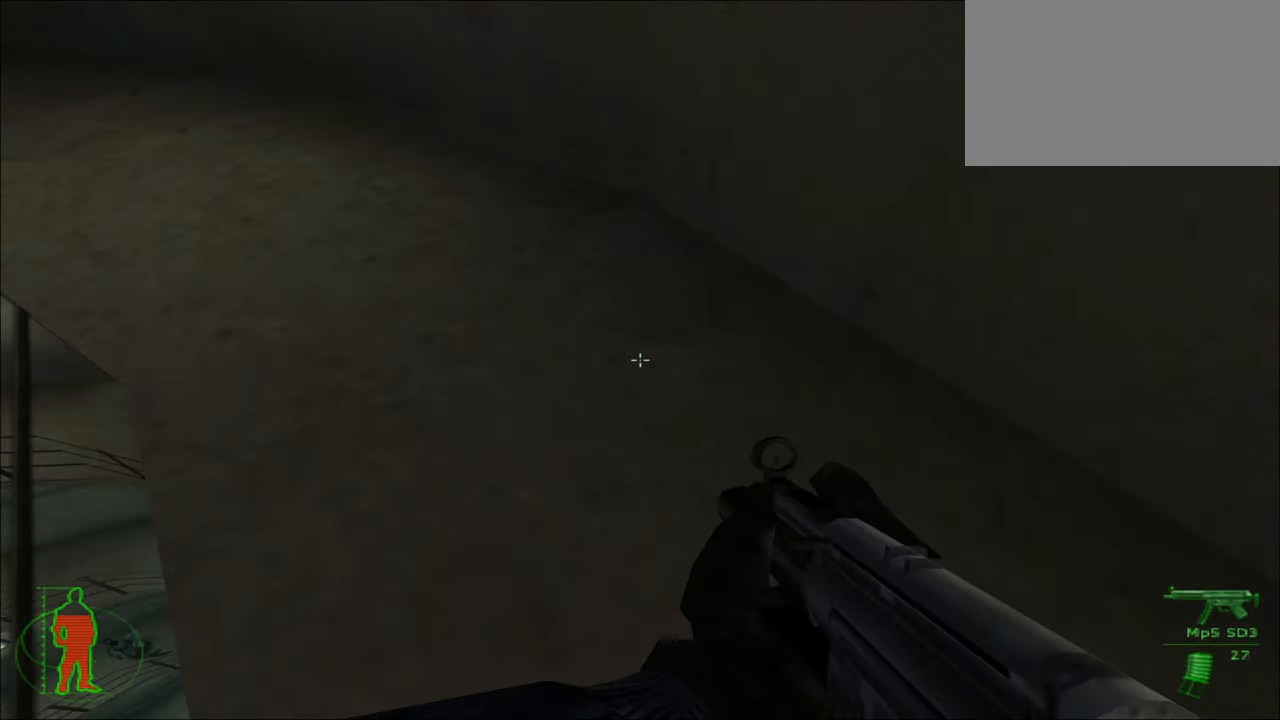
{"keys": ["w"], "mouse": [], "mouse_move": "up-left", "events": []}
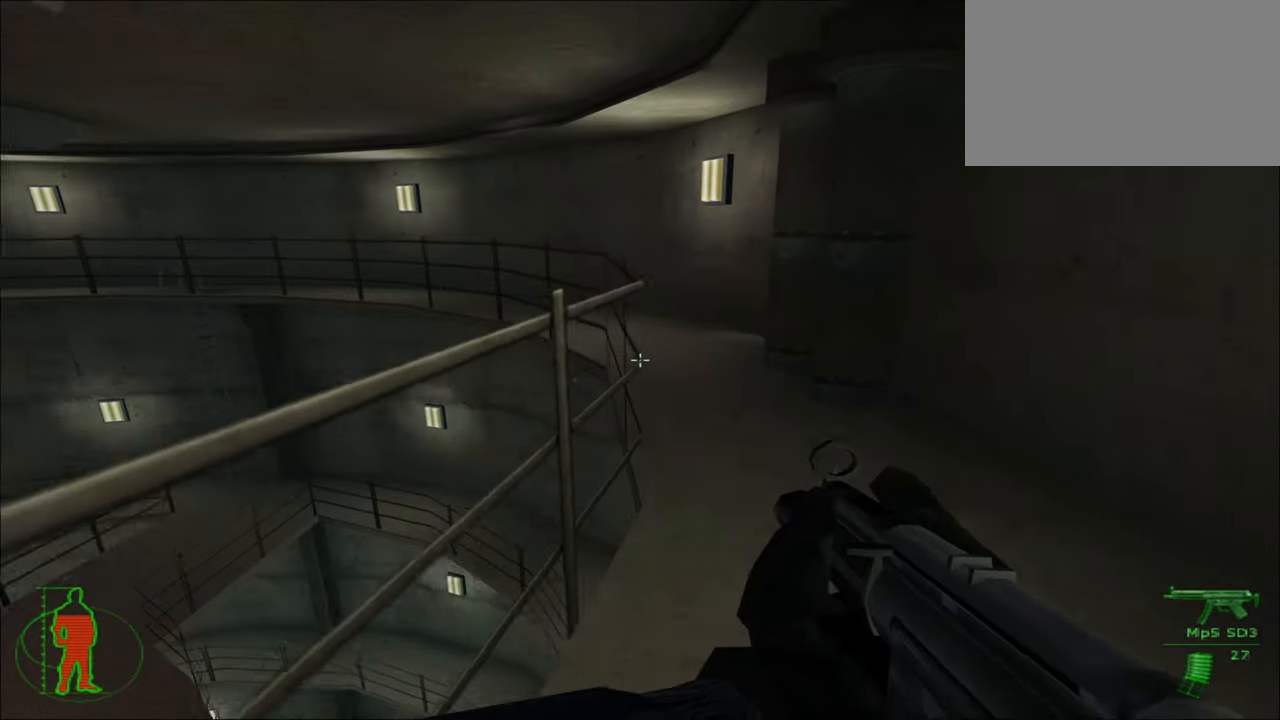
{"keys": ["w"], "mouse": [], "mouse_move": "still", "events": []}
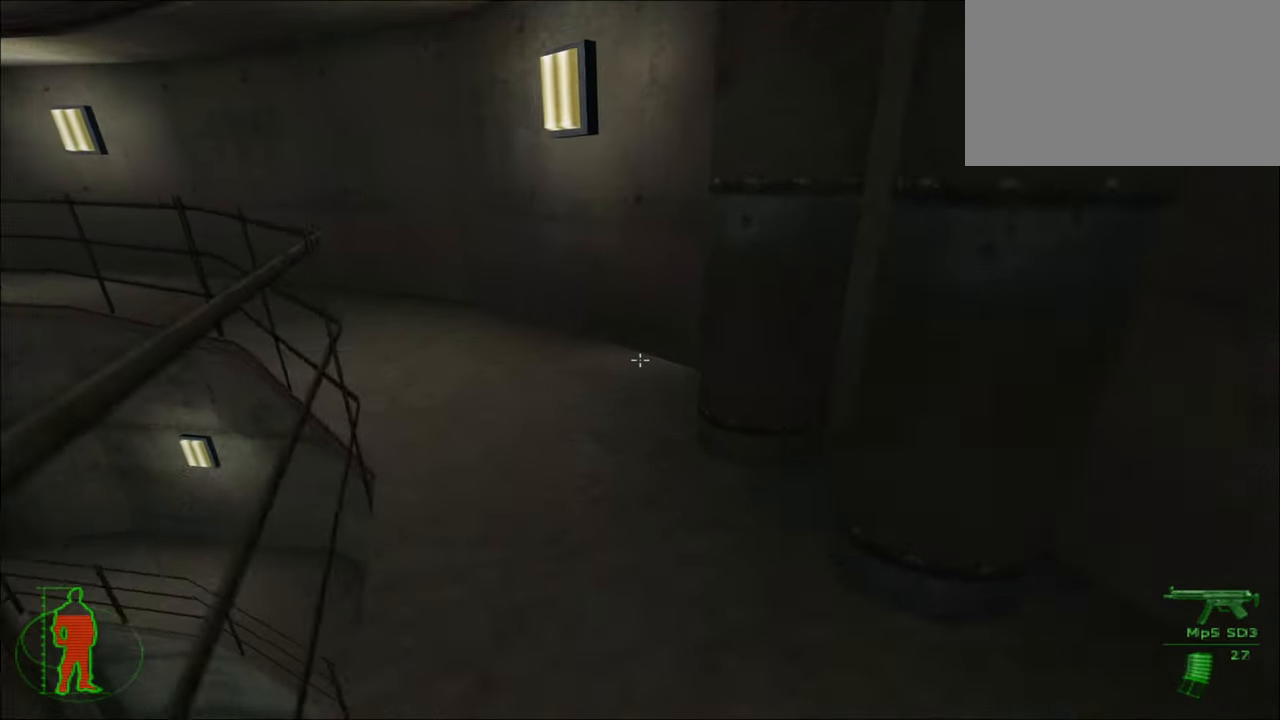
{"keys": ["w"], "mouse": ["left"], "mouse_move": "left", "events": [[466, "mouse_left", "down"]]}
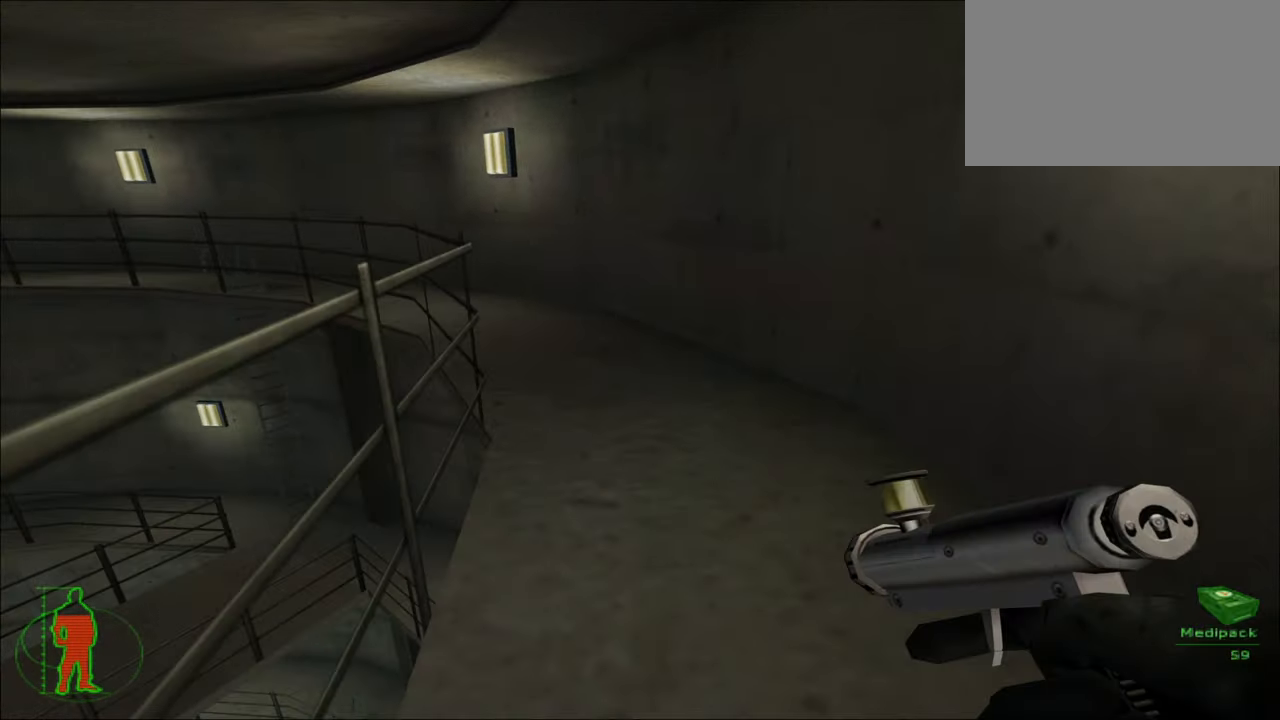
{"keys": ["w"], "mouse": [], "mouse_move": "left", "events": [[100, "mouse_left", "up"]]}
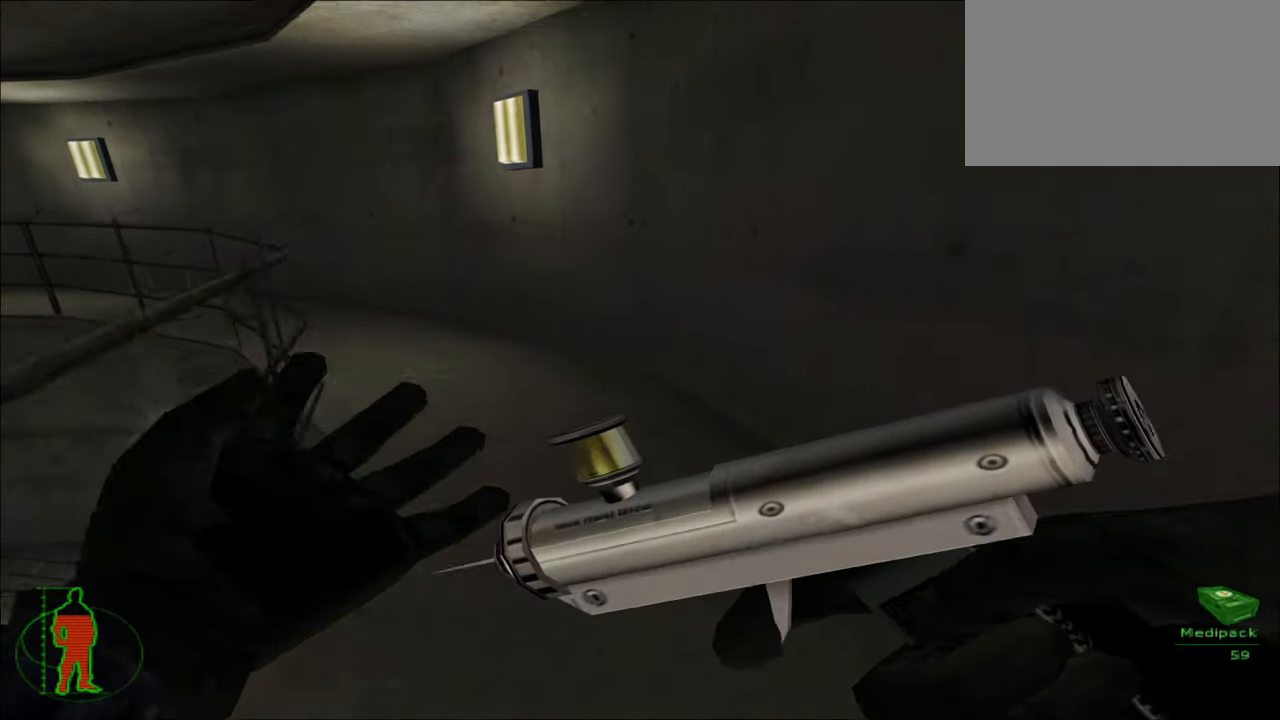
{"keys": ["w"], "mouse": [], "mouse_move": "left", "events": []}
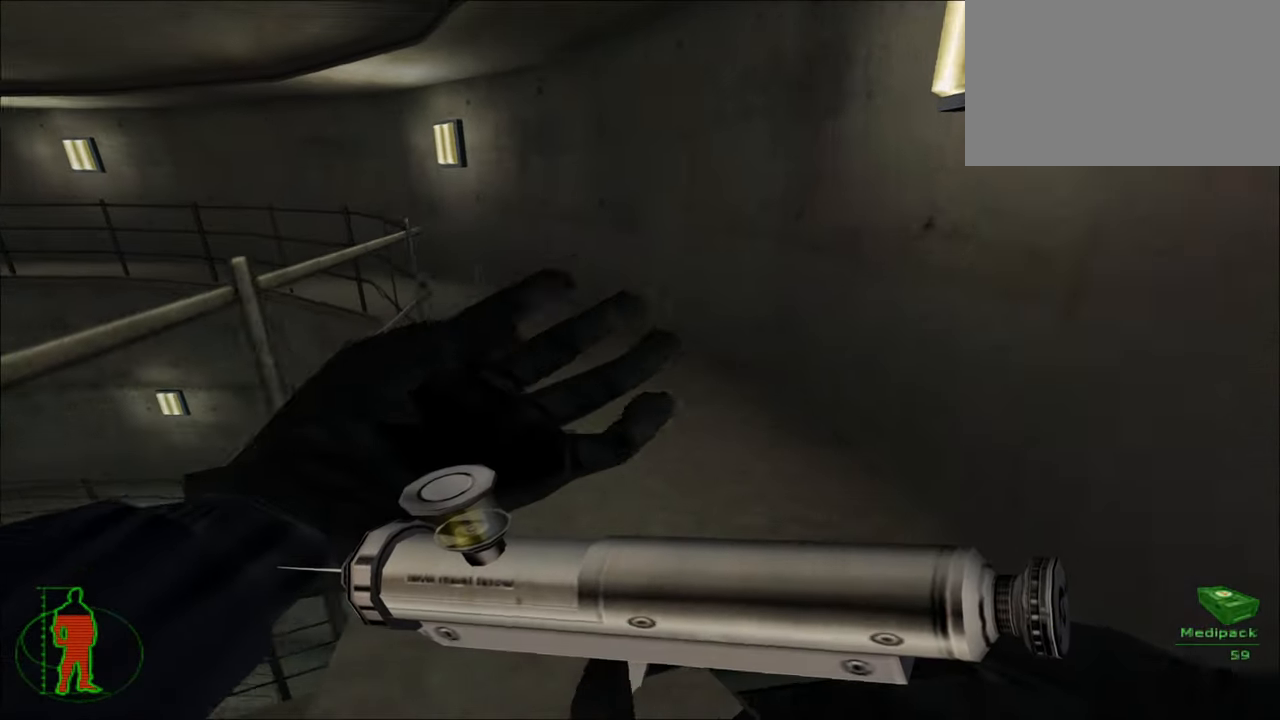
{"keys": ["w"], "mouse": [], "mouse_move": "still", "events": []}
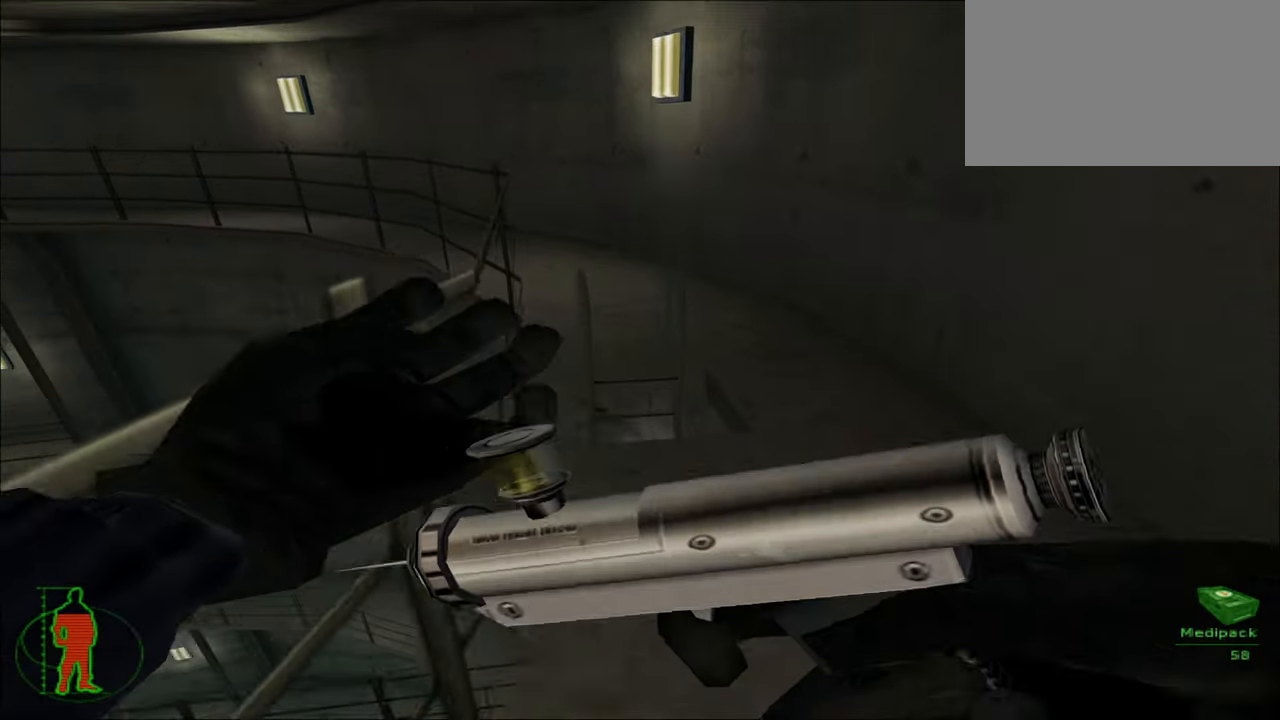
{"keys": [], "mouse": [], "mouse_move": "down-right", "events": [[466, "w", "up"]]}
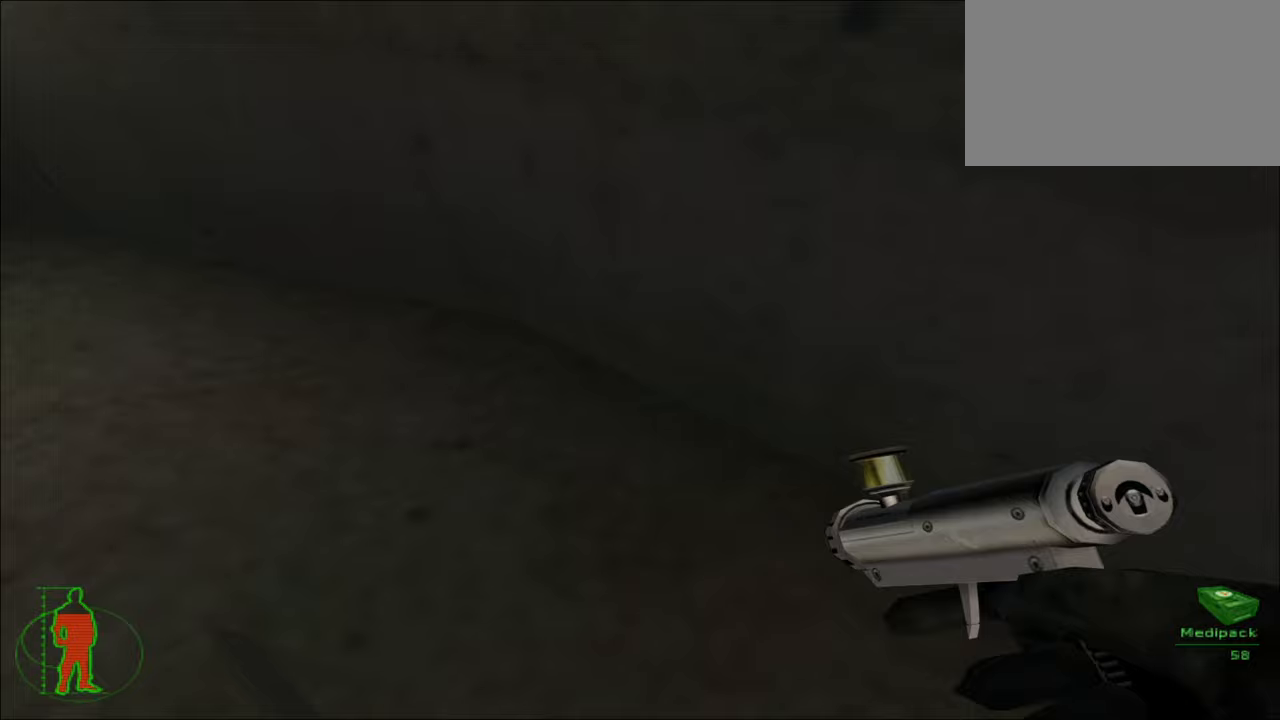
{"keys": [], "mouse": [], "mouse_move": "still", "events": [[350, "d", "down"], [400, "d", "up"]]}
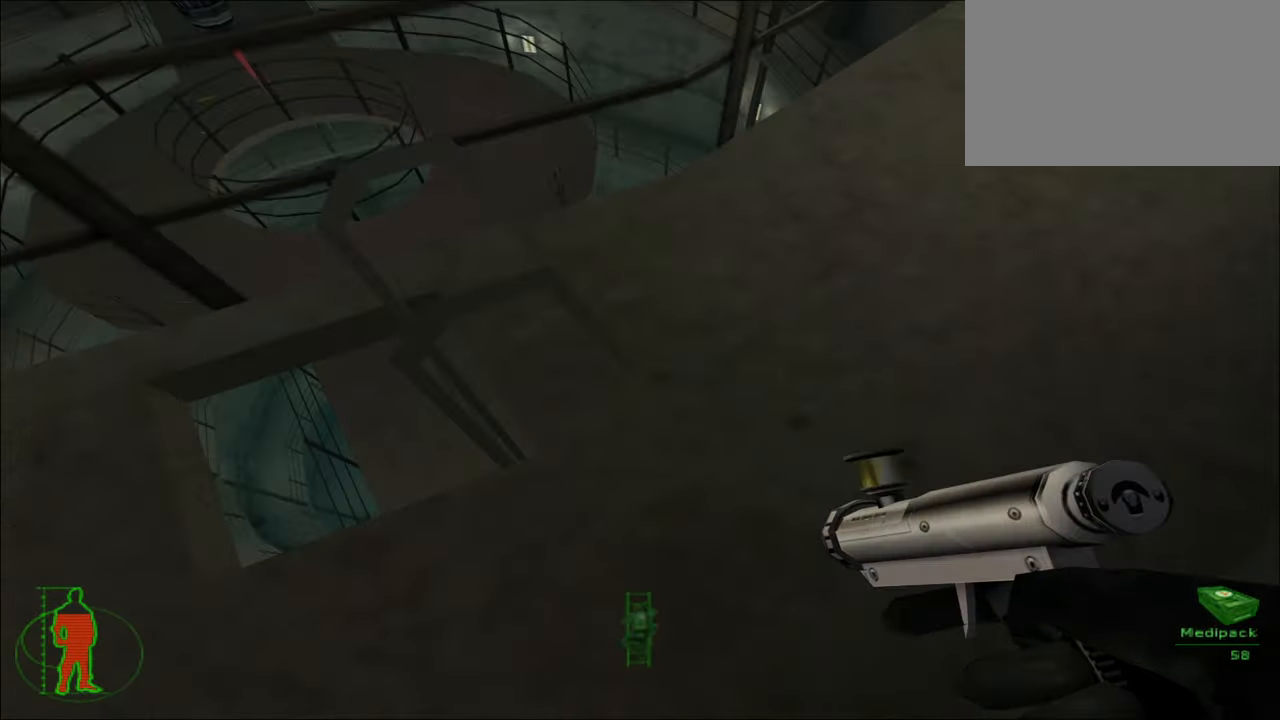
{"keys": [], "mouse": [], "mouse_move": "still", "events": [[317, "e", "down"], [467, "e", "up"]]}
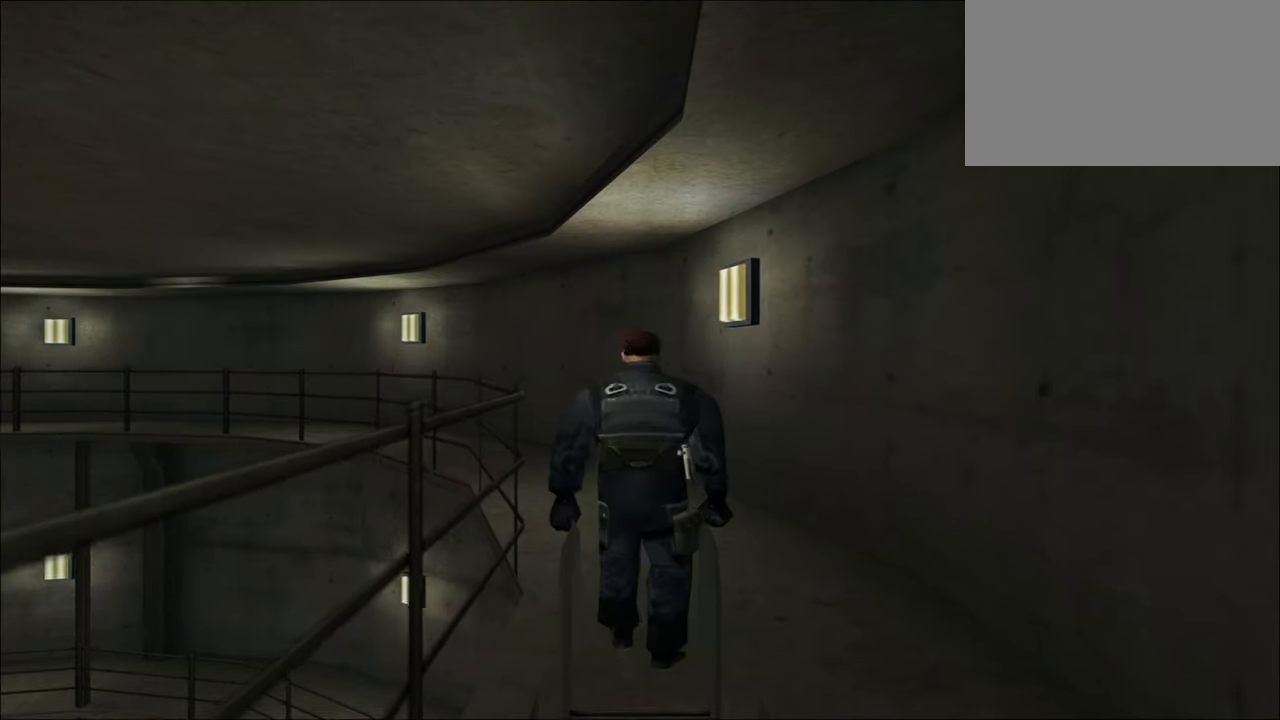
{"keys": [], "mouse": [], "mouse_move": "down-left", "events": []}
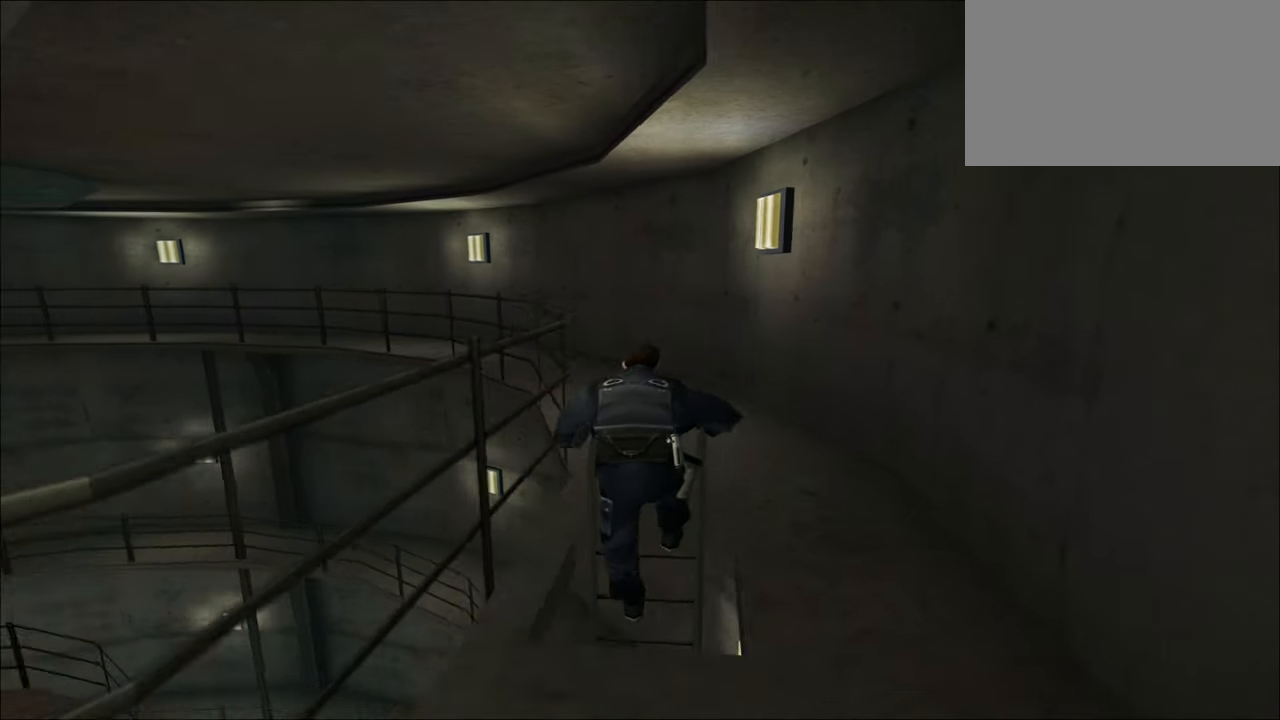
{"keys": [], "mouse": [], "mouse_move": "down-left", "events": []}
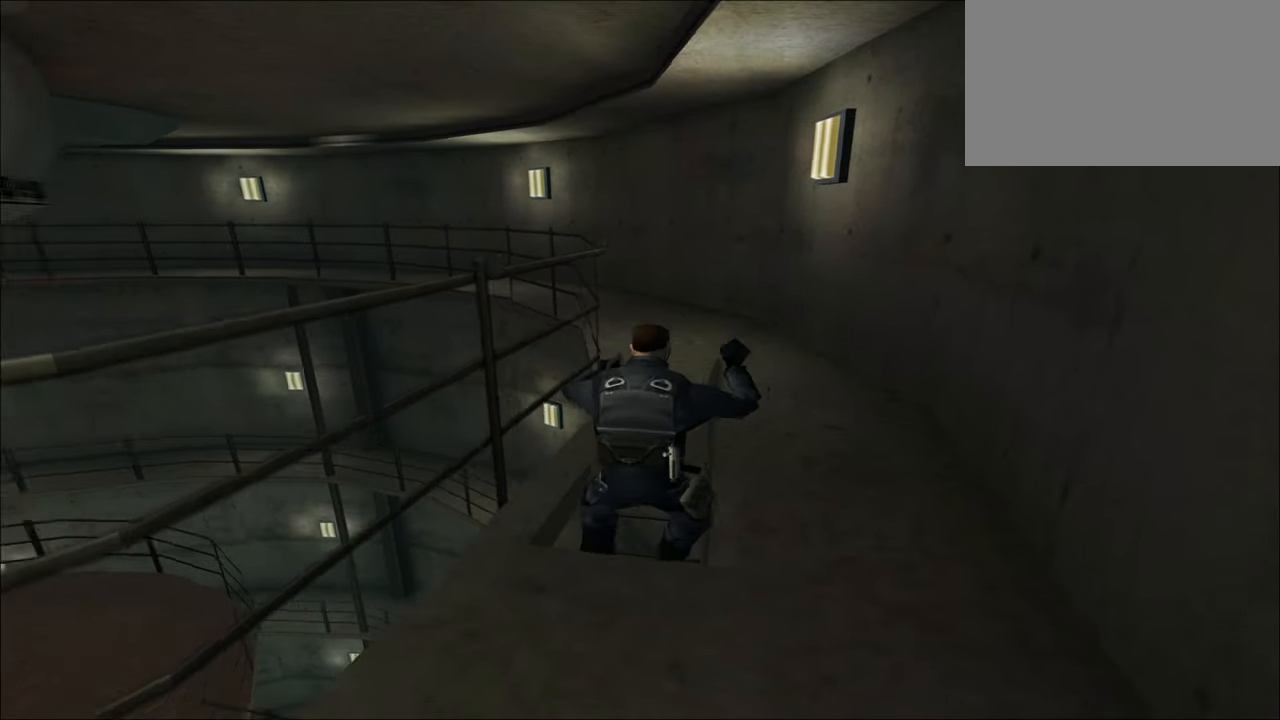
{"keys": [], "mouse": [], "mouse_move": "still", "events": []}
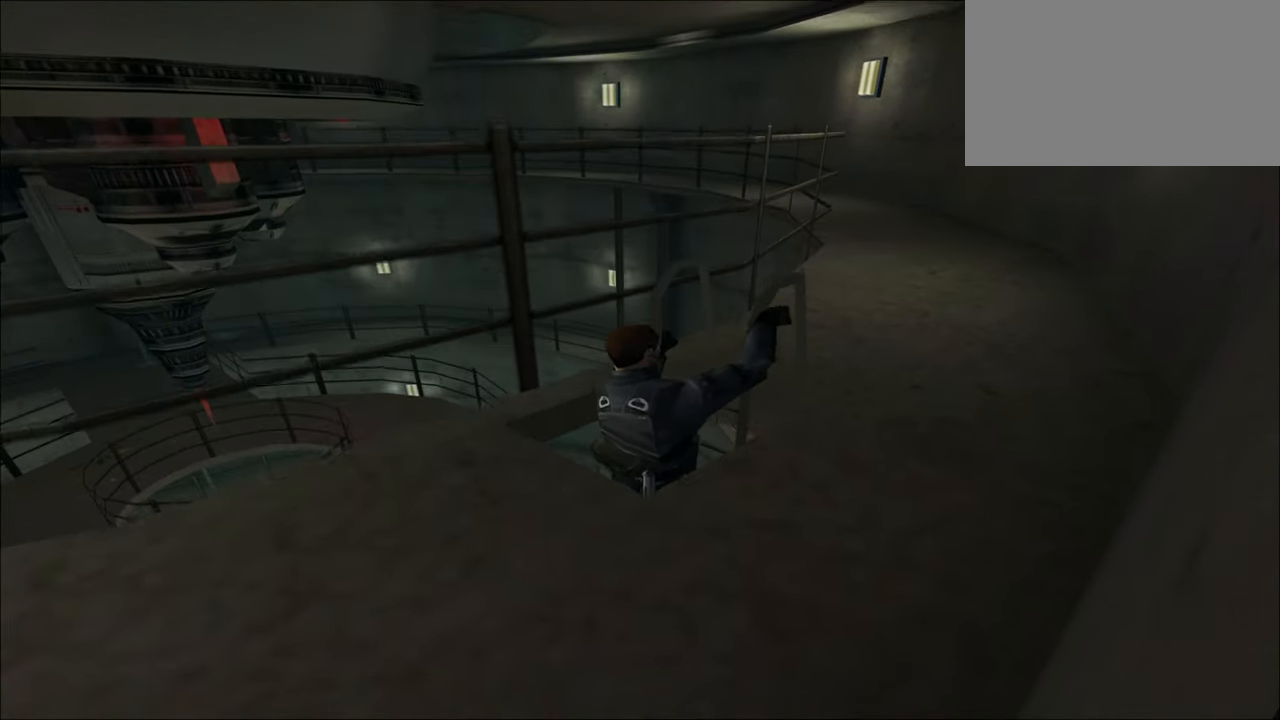
{"keys": [], "mouse": [], "mouse_move": "still", "events": []}
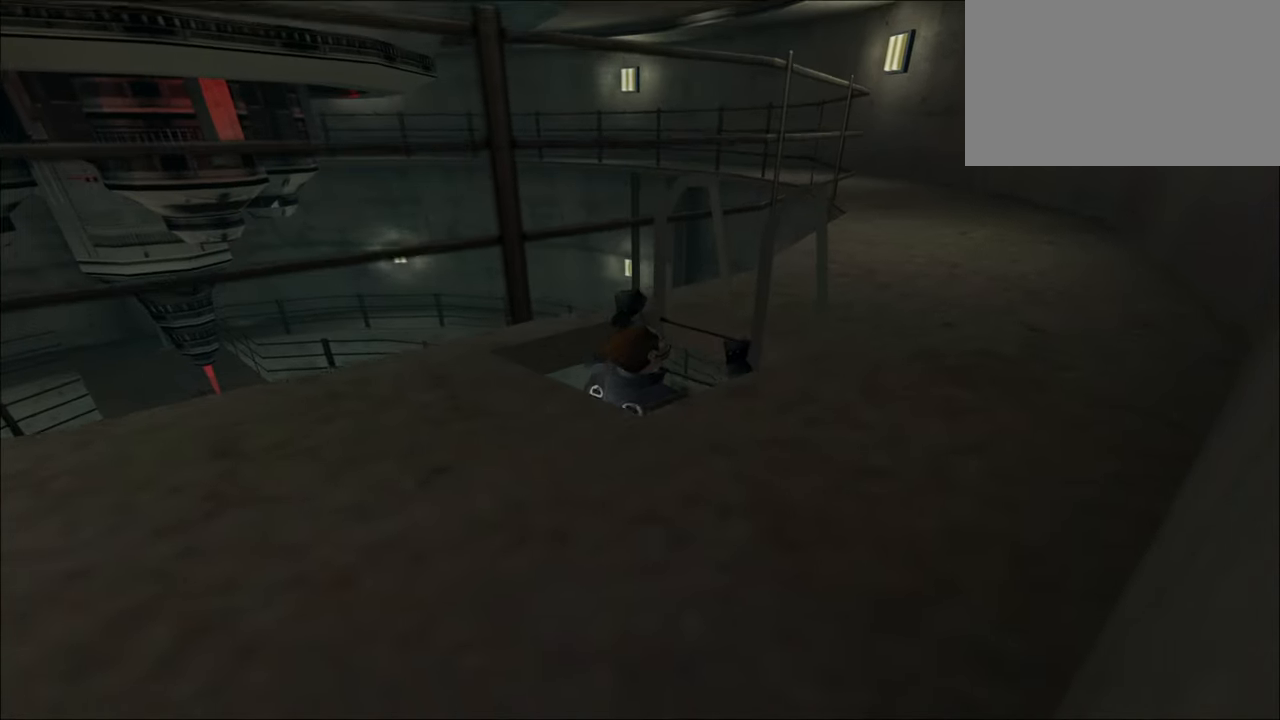
{"keys": [], "mouse": [], "mouse_move": "still", "events": []}
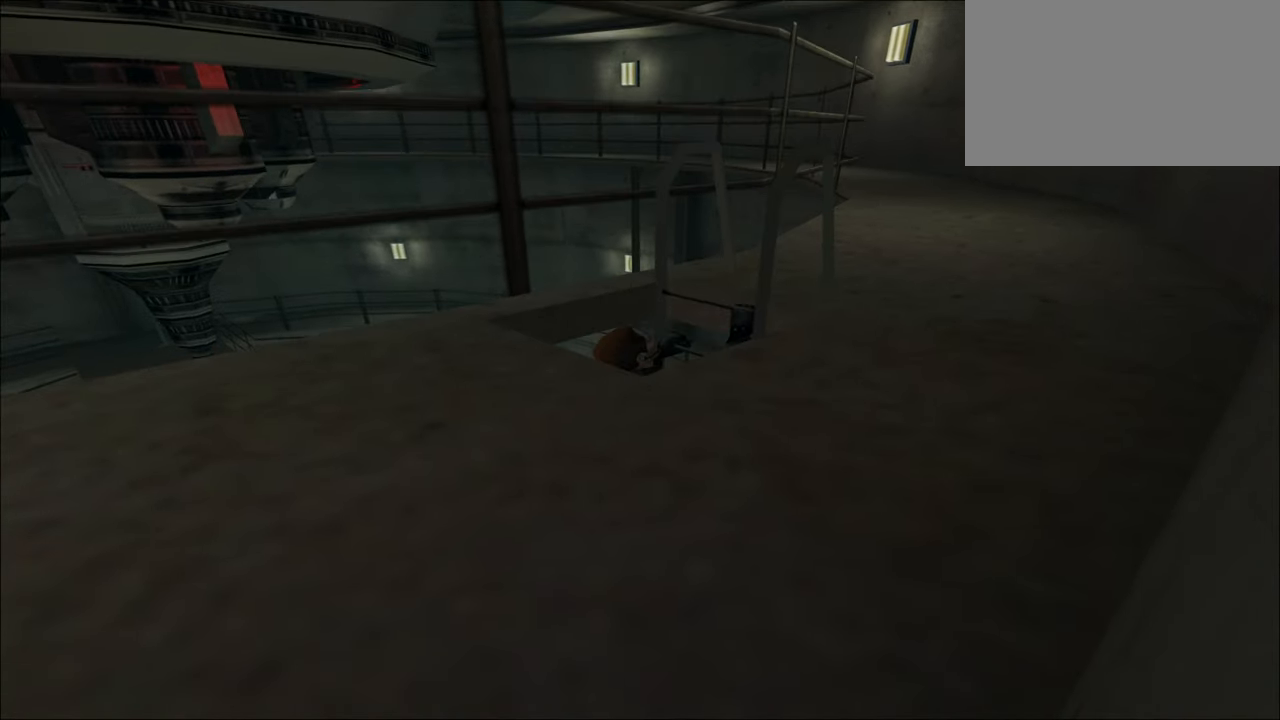
{"keys": [], "mouse": [], "mouse_move": "still", "events": [[33, "e", "down"], [133, "e", "up"]]}
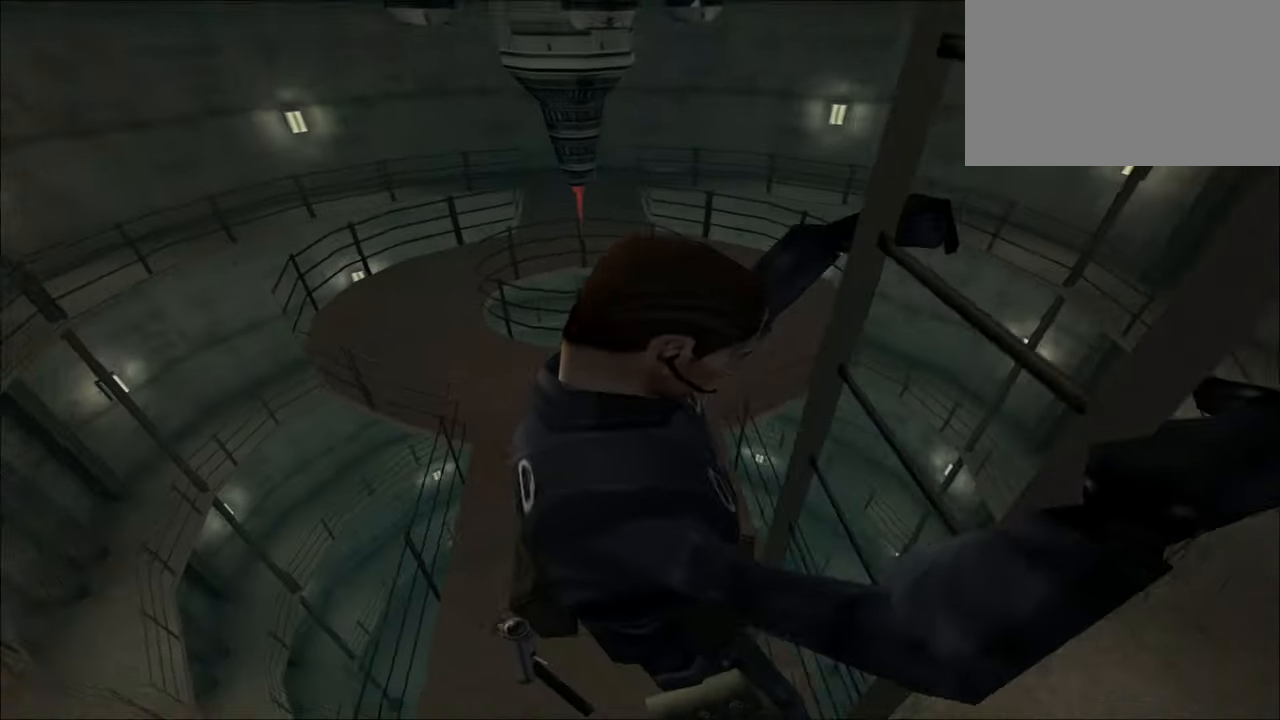
{"keys": [], "mouse": [], "mouse_move": "still", "events": []}
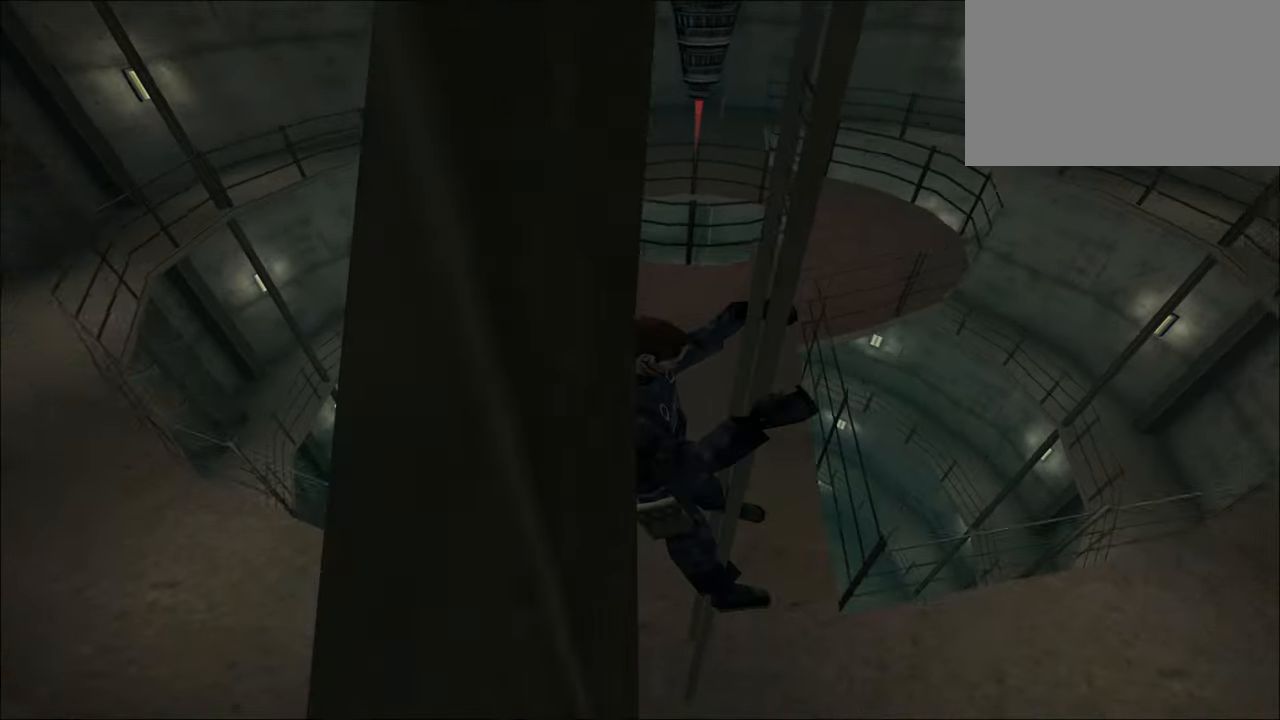
{"keys": ["a", "w"], "mouse": [], "mouse_move": "still", "events": [[67, "a", "down"], [167, "w", "down"]]}
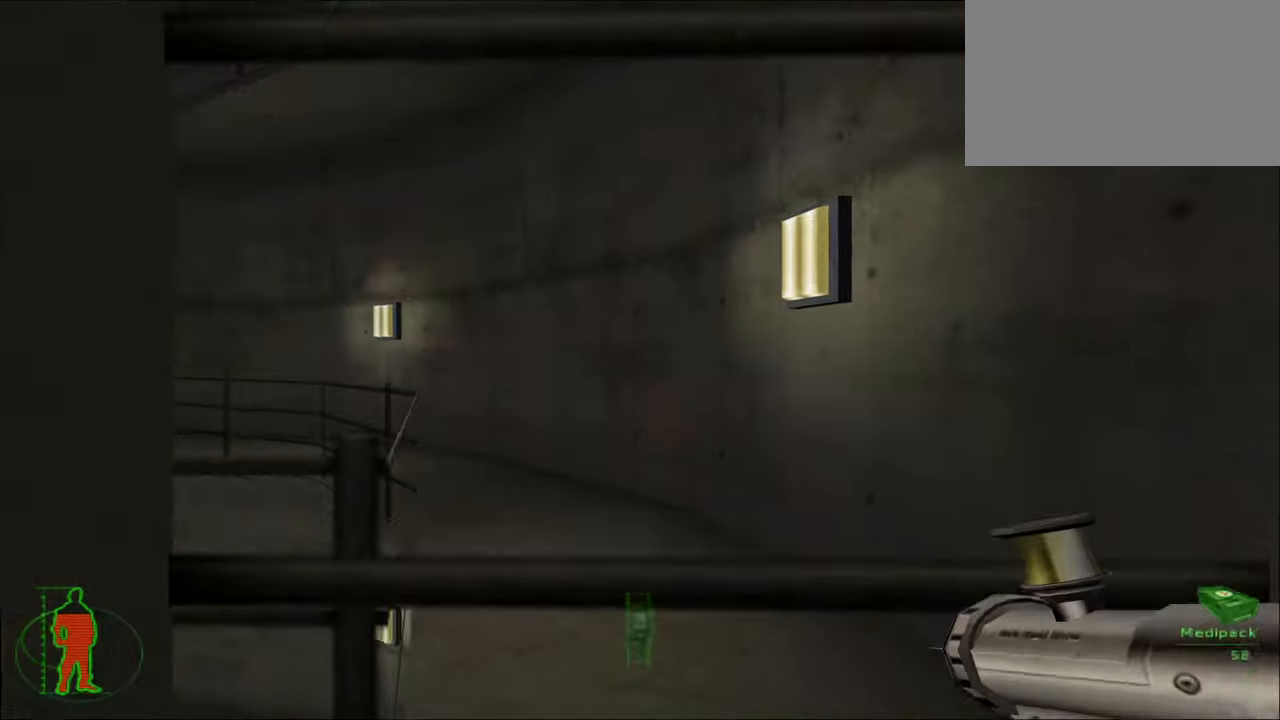
{"keys": ["w"], "mouse": ["left"], "mouse_move": "left", "events": [[33, "a", "up"], [234, "mouse_left", "down"]]}
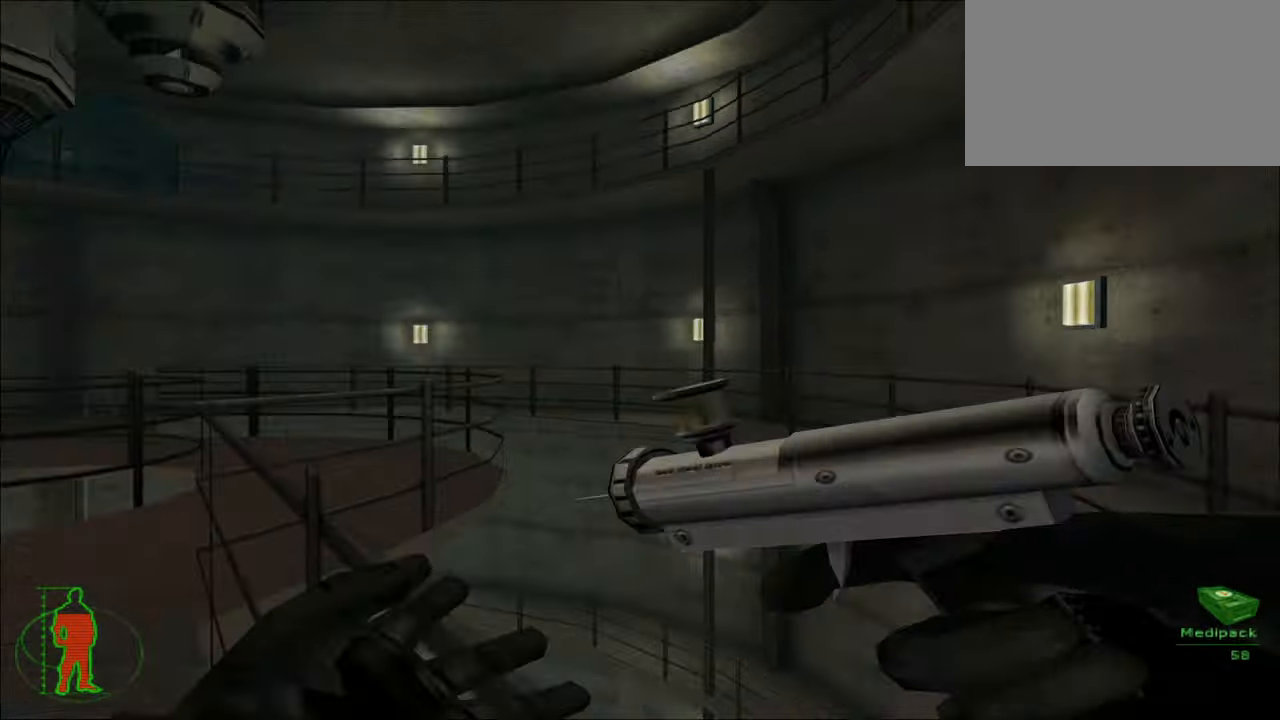
{"keys": ["w"], "mouse": ["left"], "mouse_move": "still", "events": [[200, "a", "down"], [334, "a", "up"]]}
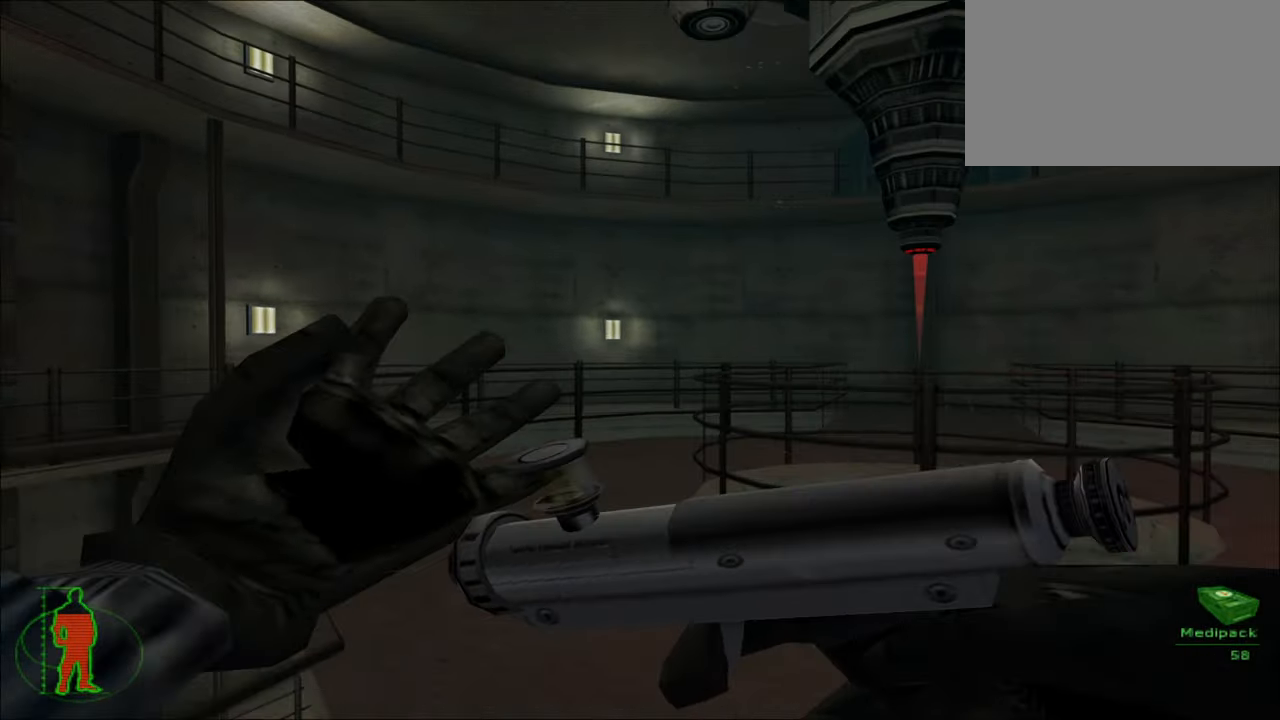
{"keys": ["a", "w"], "mouse": ["left"], "mouse_move": "right", "events": [[250, "a", "down"]]}
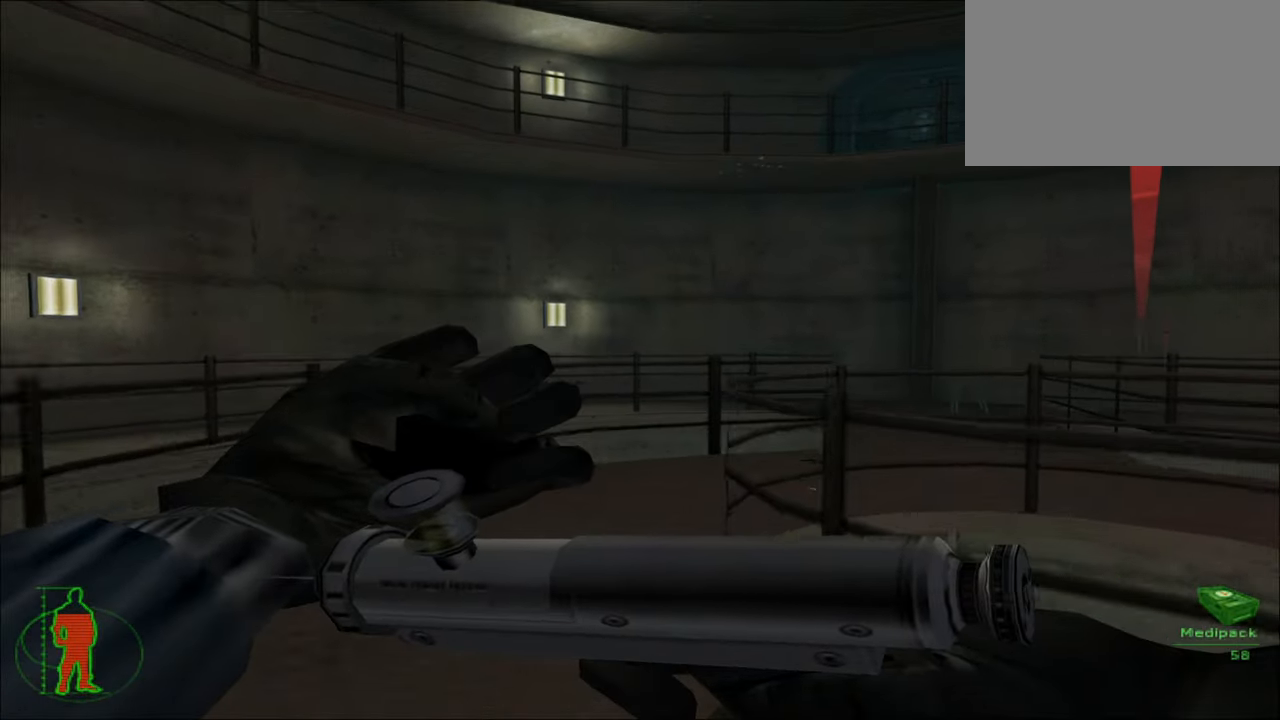
{"keys": ["w"], "mouse": ["left"], "mouse_move": "right", "events": [[134, "a", "up"]]}
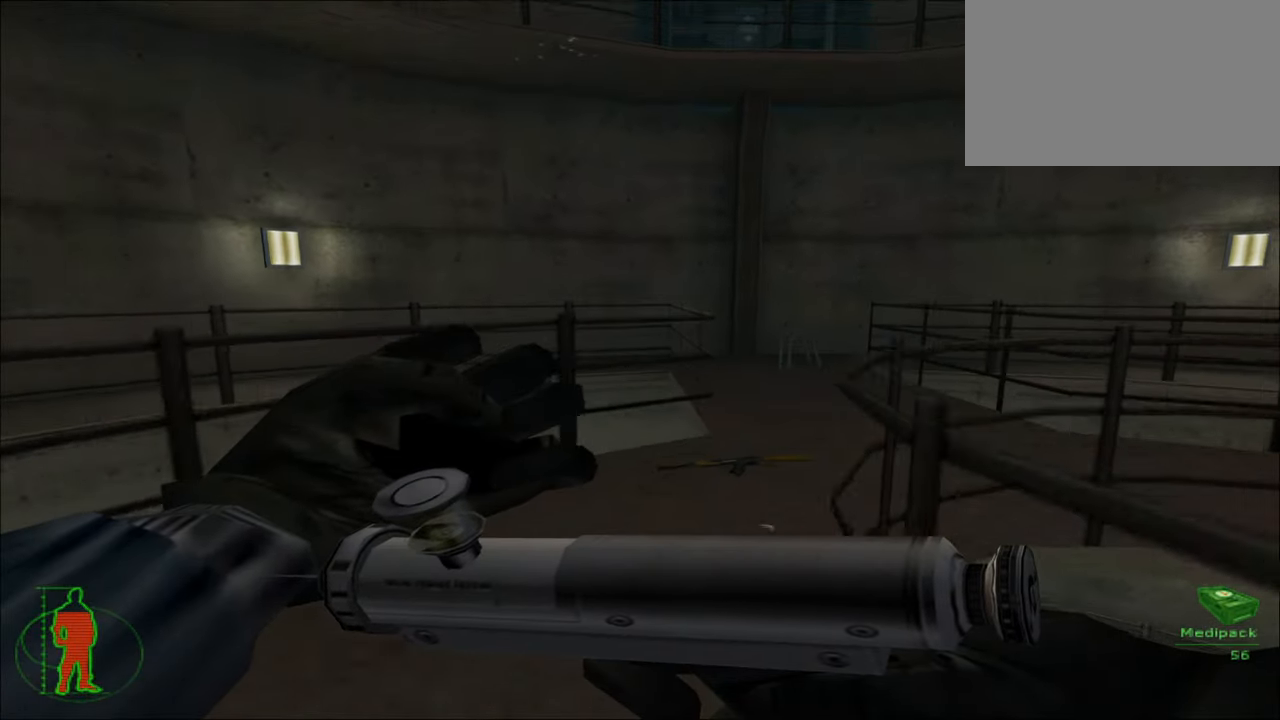
{"keys": ["w"], "mouse": ["left"], "mouse_move": "still", "events": [[300, "d", "down"], [434, "d", "up"]]}
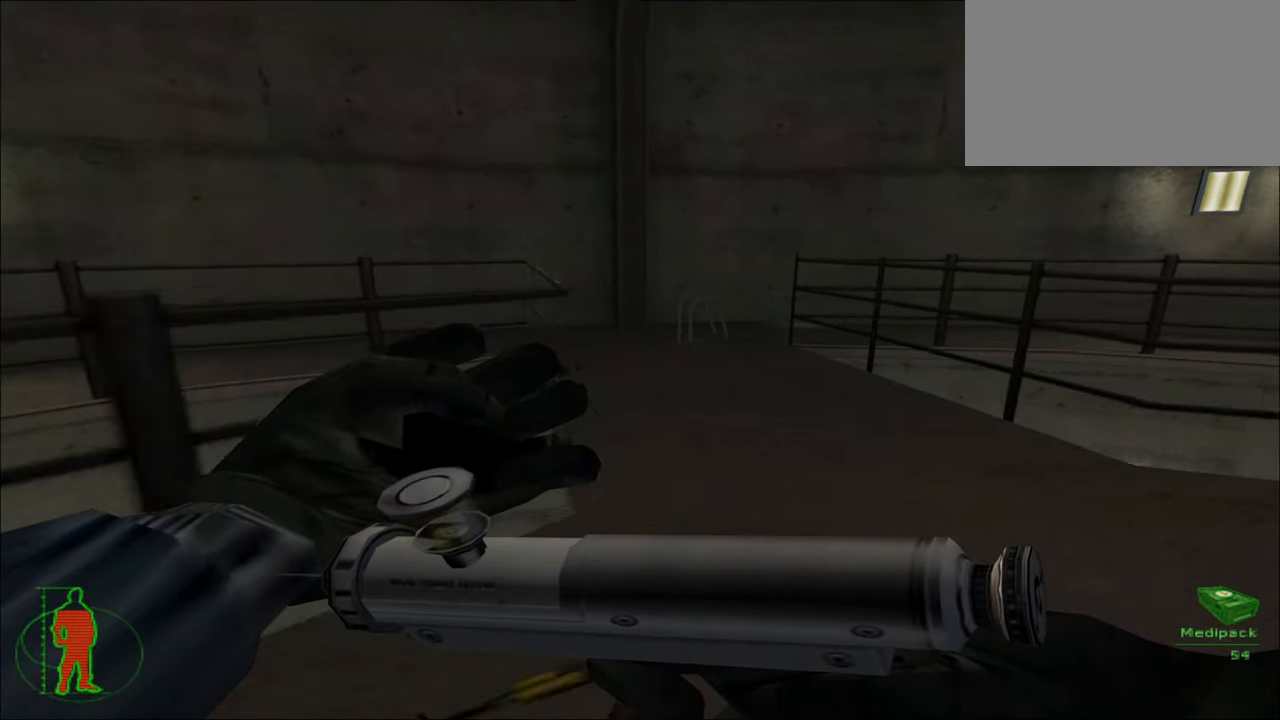
{"keys": ["w"], "mouse": ["left"], "mouse_move": "still", "events": []}
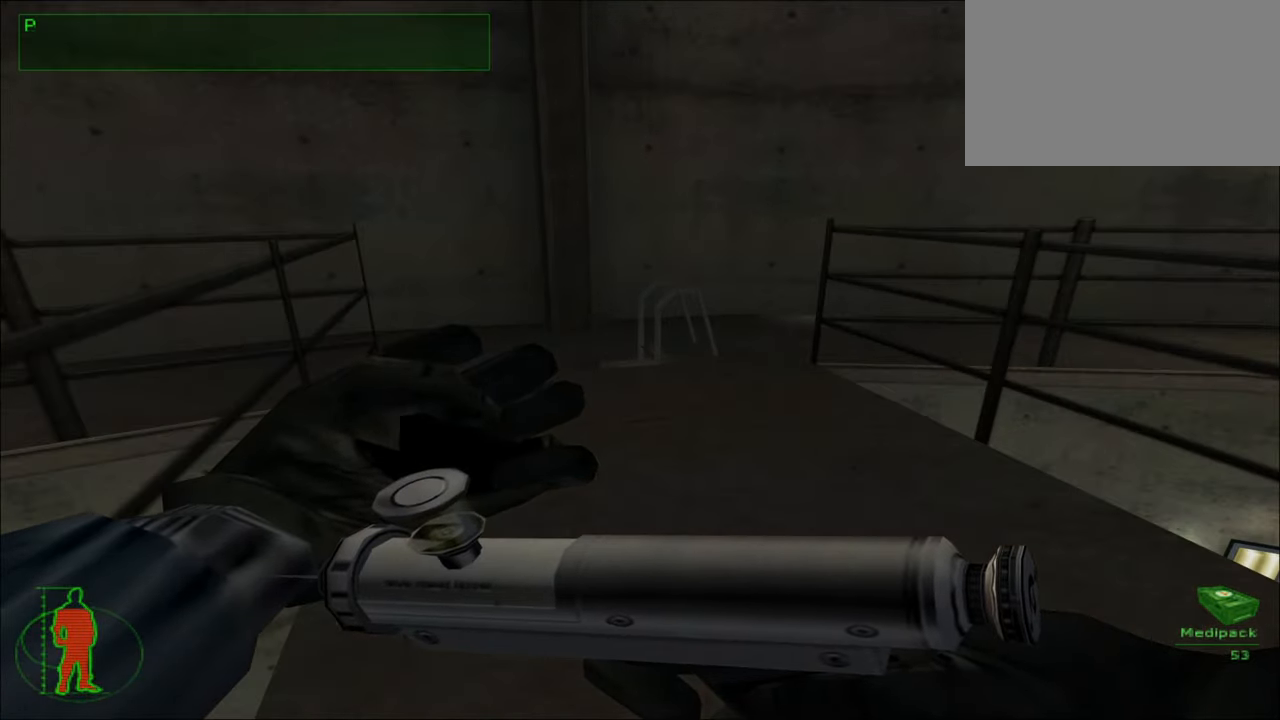
{"keys": ["w"], "mouse": [], "mouse_move": "right", "events": [[50, "mouse_left", "up"], [184, "a", "down"], [367, "a", "up"]]}